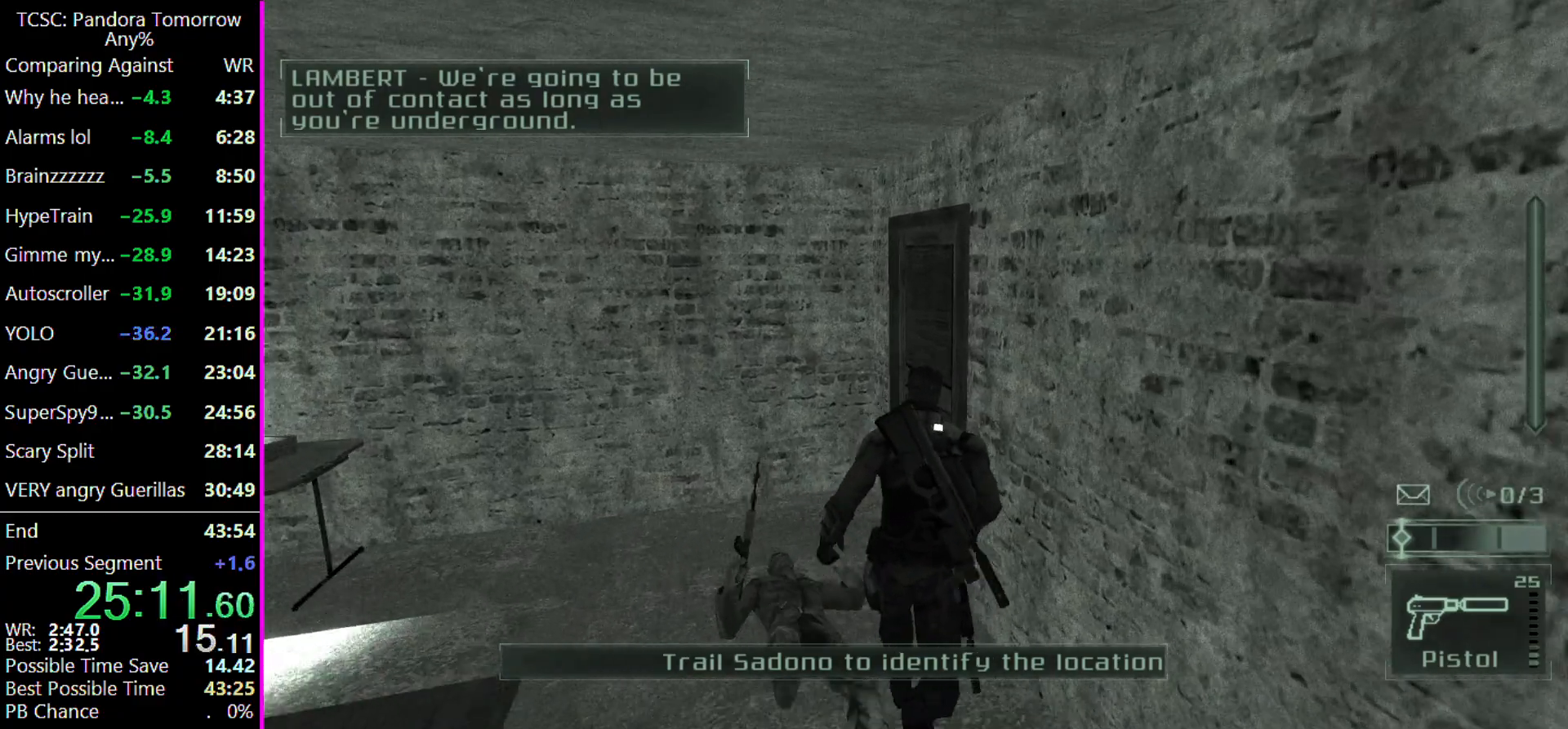
Gameplay with keyboard and mouse; each line is a JSON object with the keys held at the frame after it. "events" lists presses ("down") and releases ("up") of "1", "2", "3", "4", "5", "a", "alt", "c", "caps_lock", "ctrl", "d", "e", "f", "g", "q", "r", "s", "shift", "space", "t", "tab", "v", "w", "x" and "z" between this image and that frame as [ms after this image, input, new state], when the widget could be followed in between. No other keys are recorded. Mouse buttons are not recorded. Not read: mouse_move other_keys.
{"keys": ["w"], "events": [[267, "2", "down"], [300, "2", "up"]]}
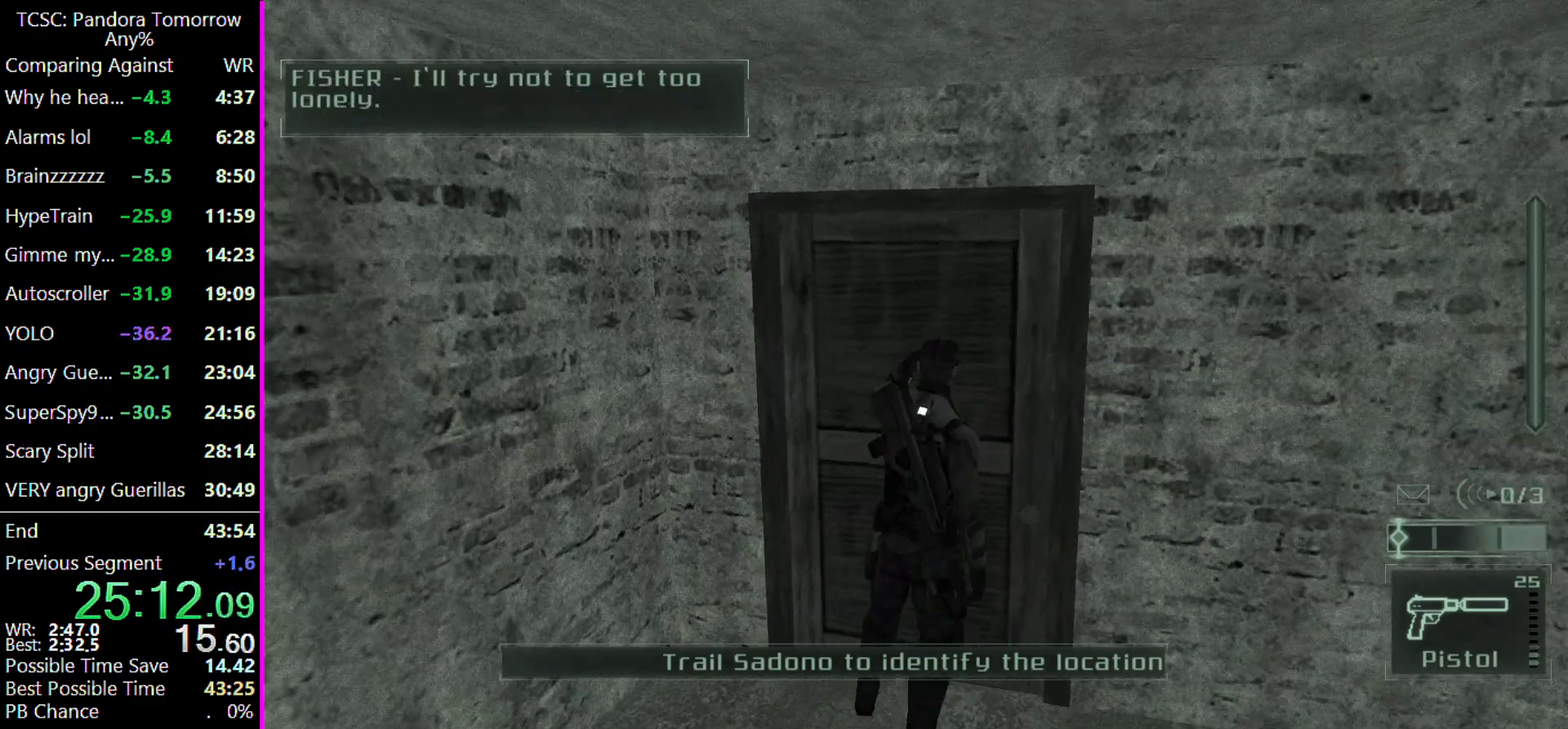
{"keys": ["w"], "events": []}
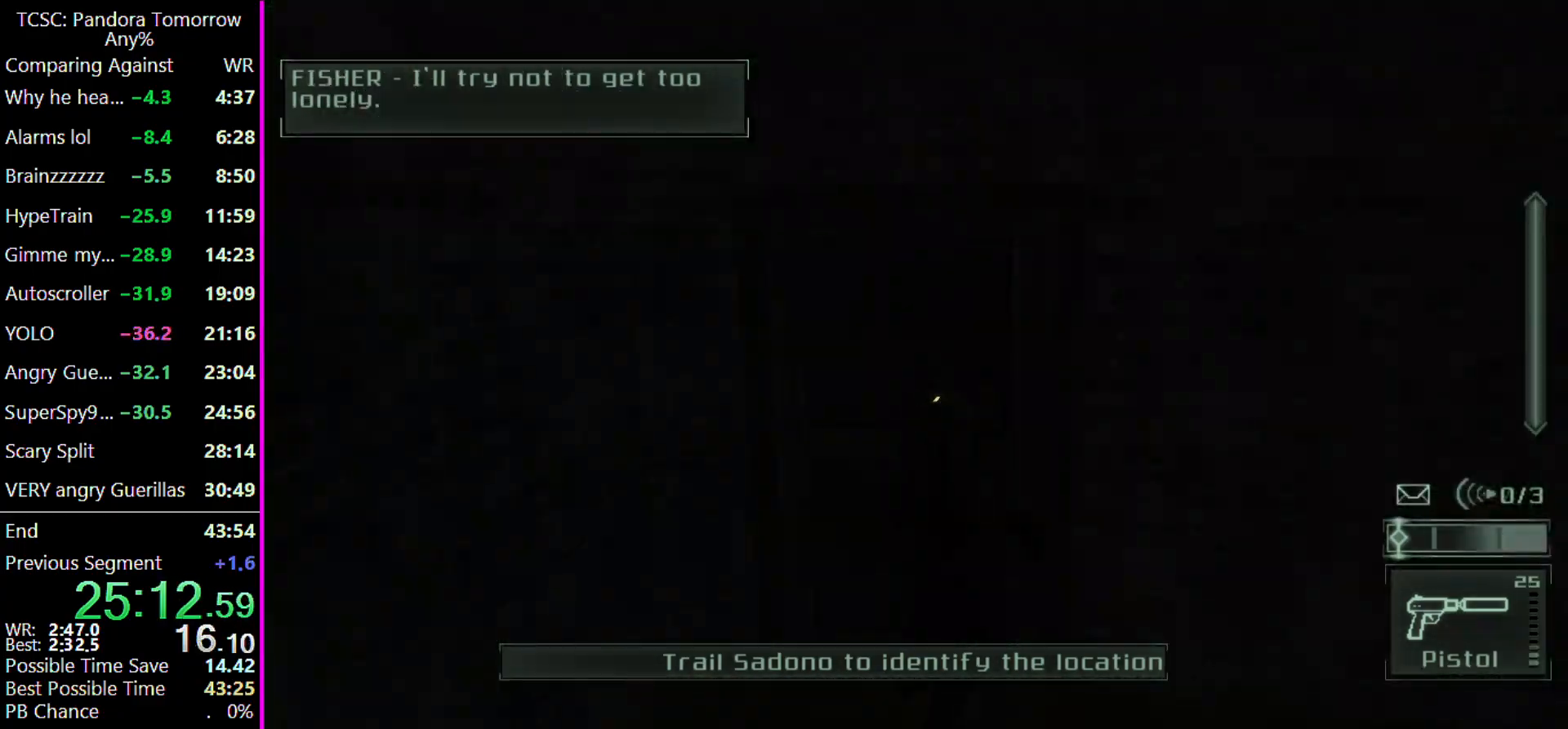
{"keys": ["w"], "events": []}
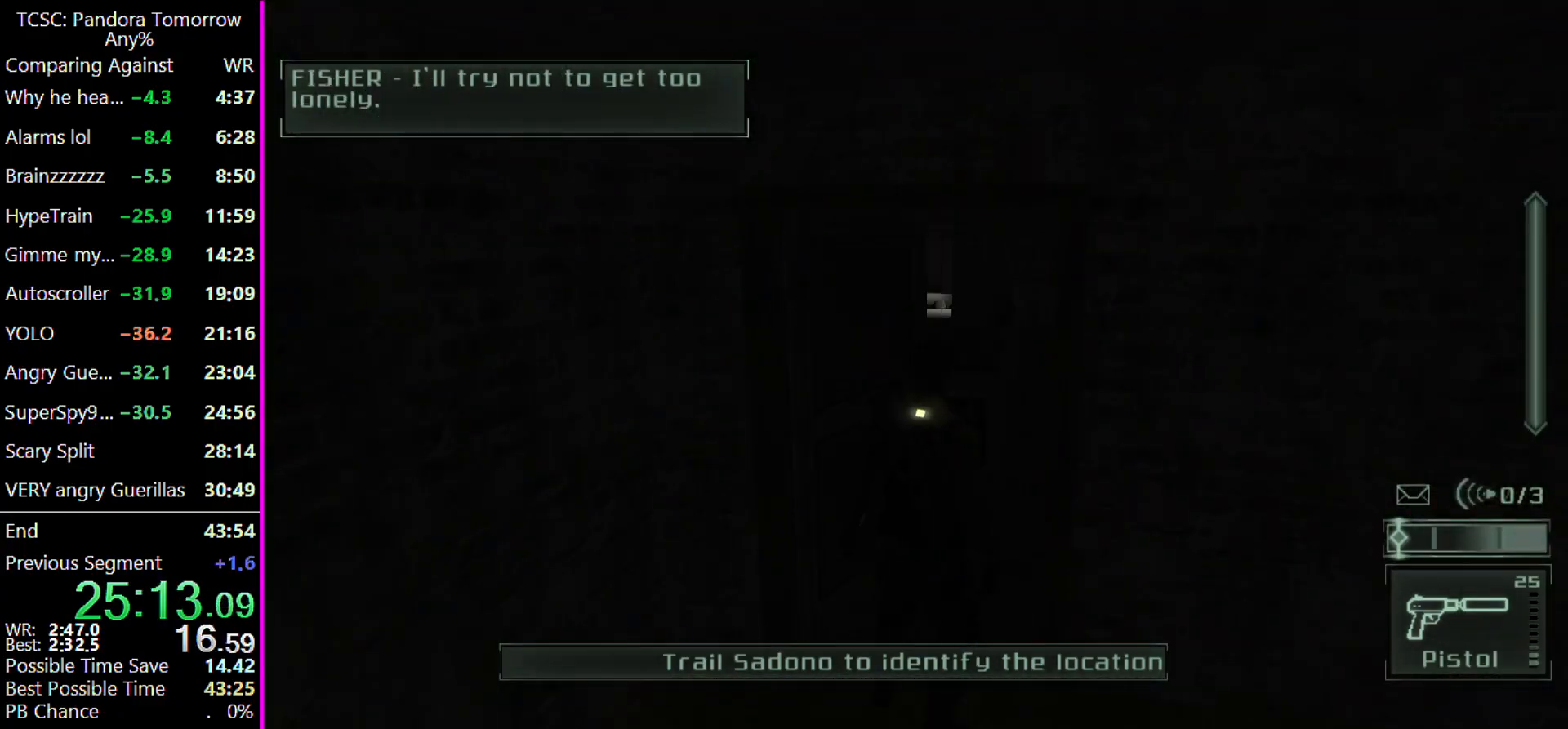
{"keys": ["4", "w"], "events": [[467, "4", "down"]]}
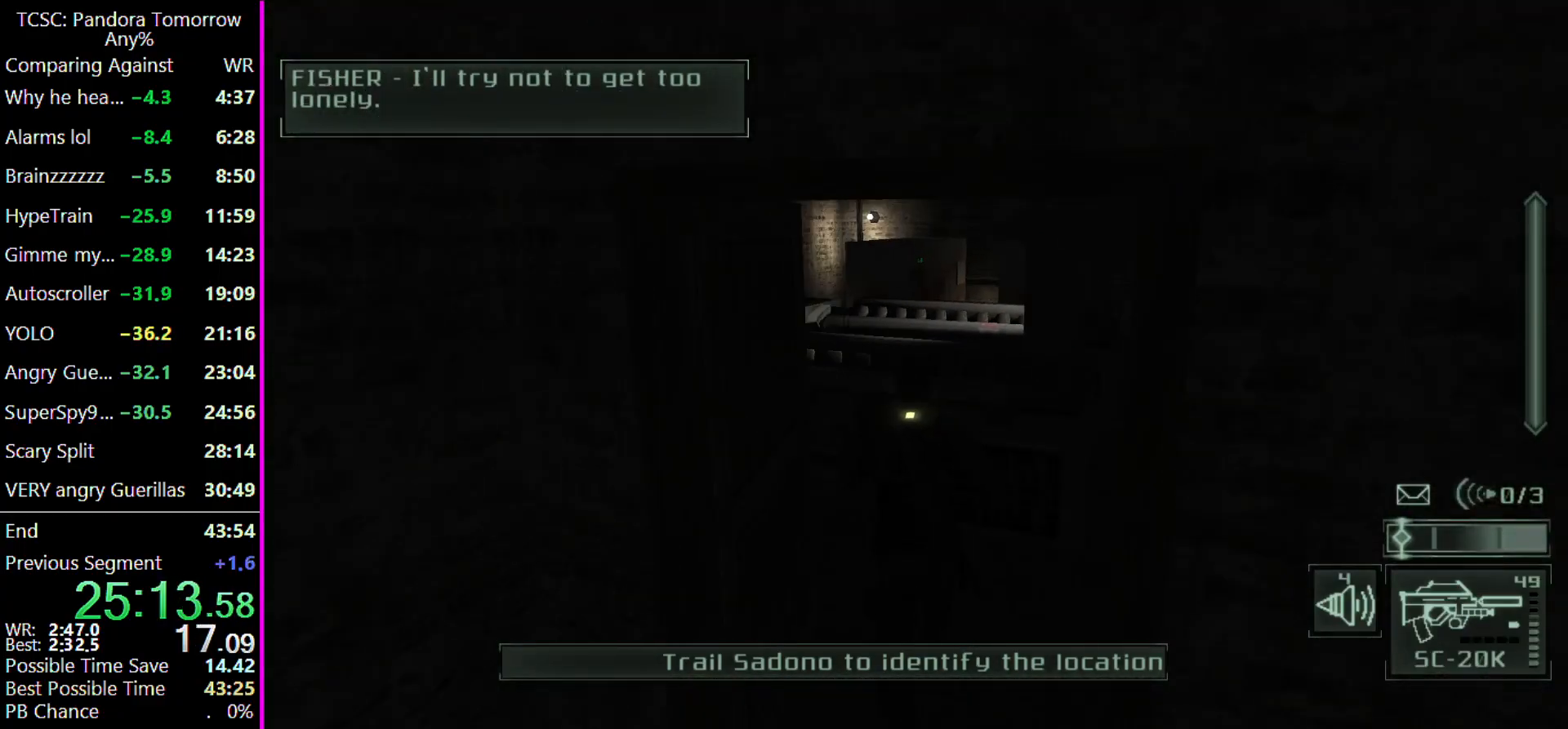
{"keys": ["w"], "events": [[67, "4", "up"]]}
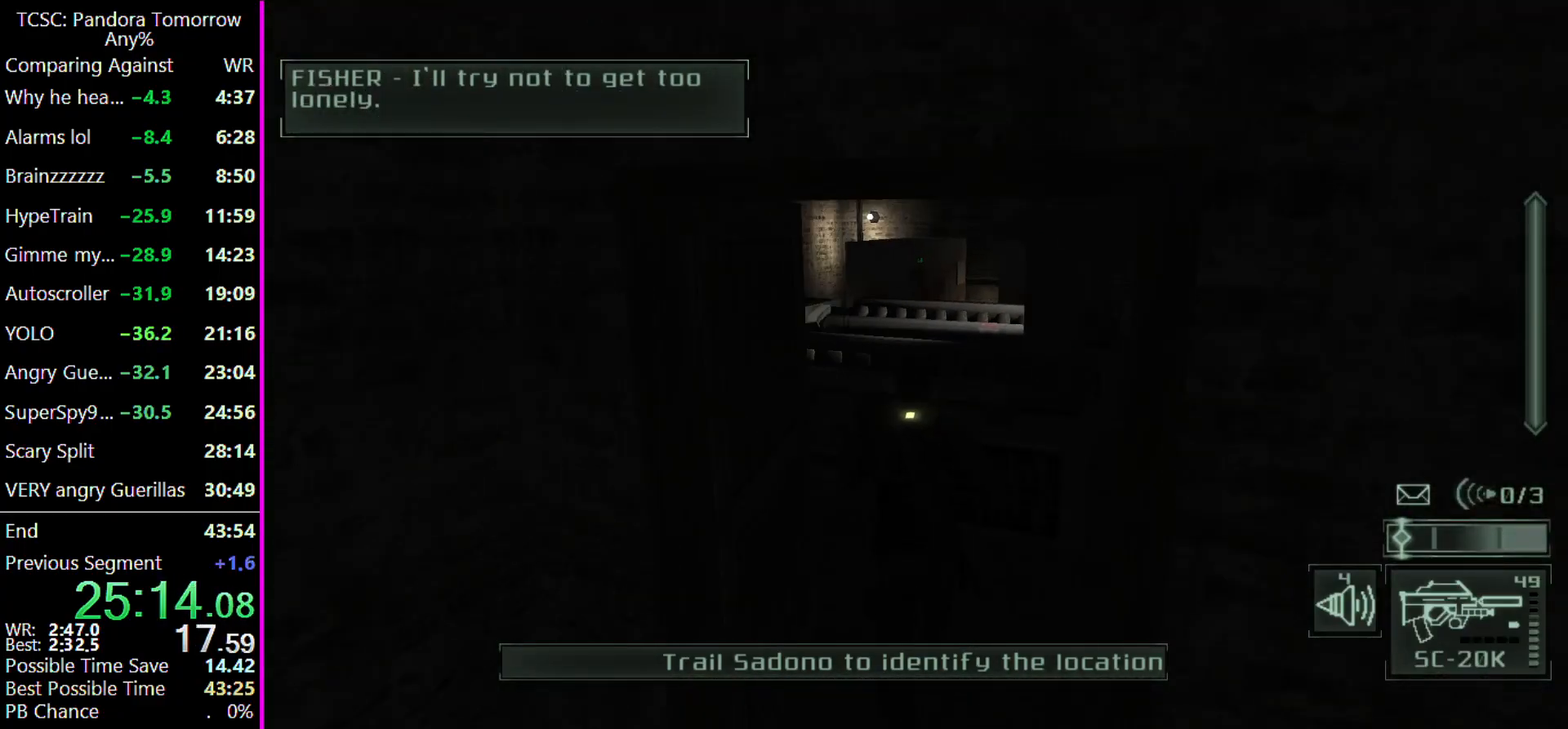
{"keys": ["w"], "events": []}
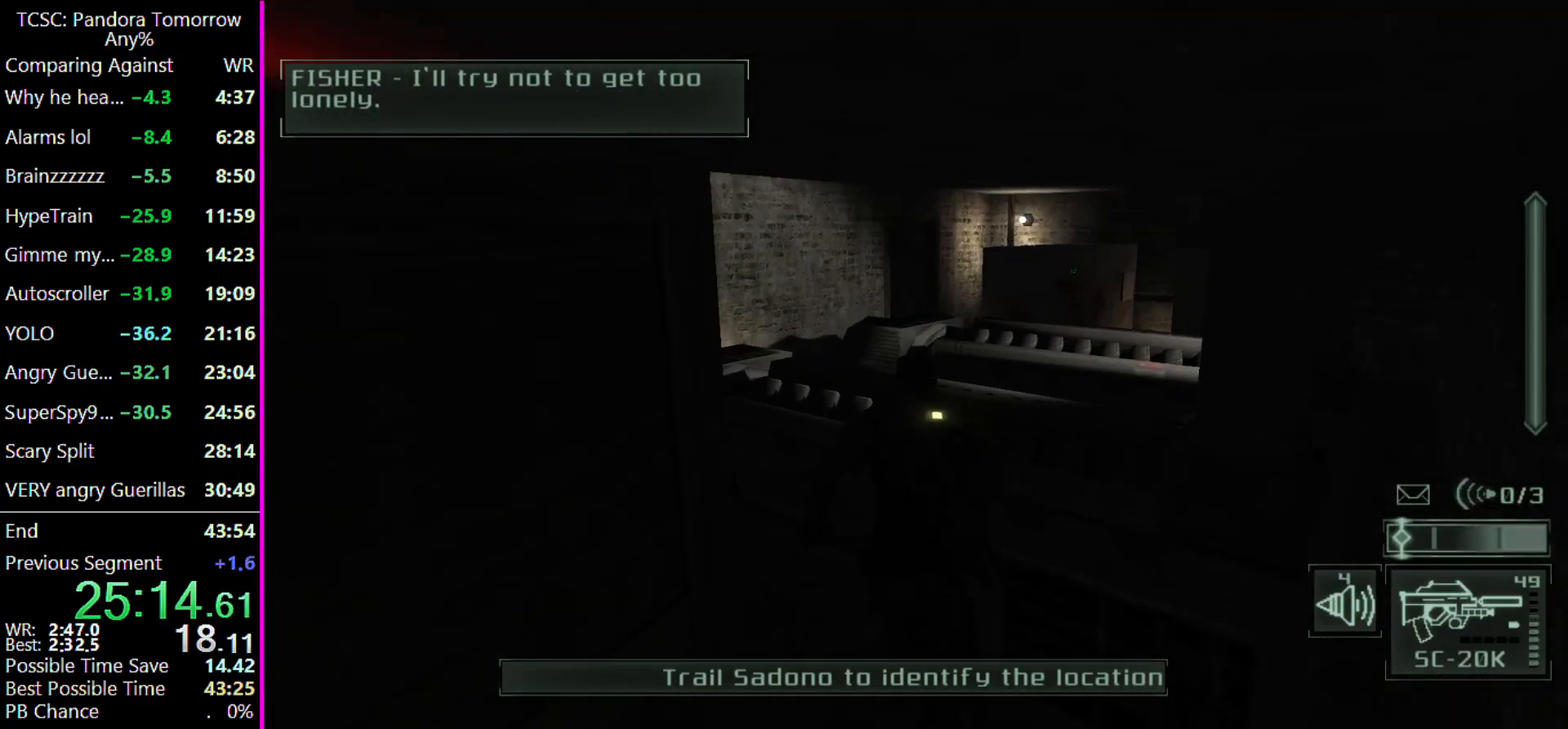
{"keys": ["a", "w"], "events": [[33, "a", "down"]]}
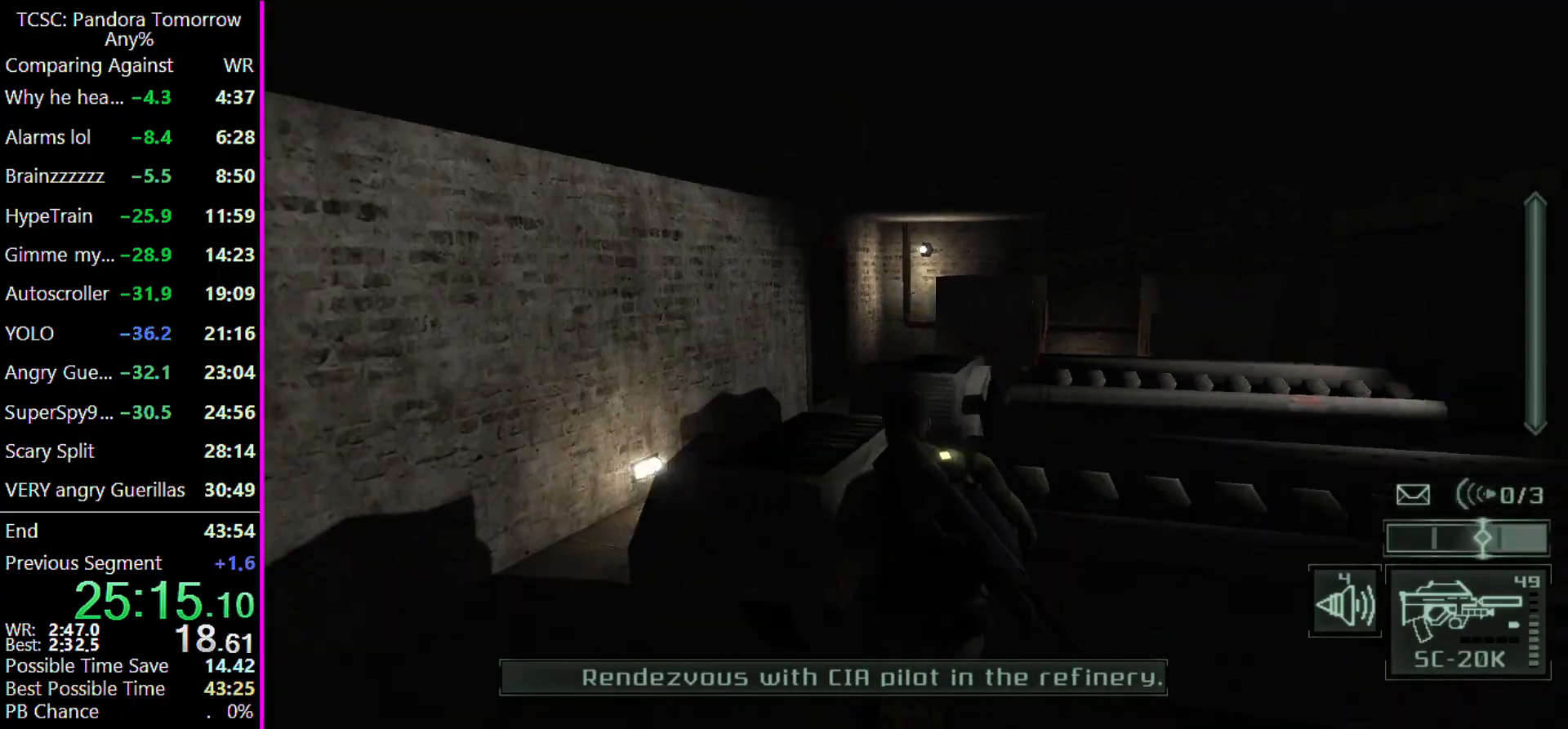
{"keys": [], "events": [[33, "e", "down"], [33, "w", "up"], [133, "e", "up"], [167, "a", "up"], [400, "a", "down"], [433, "a", "up"]]}
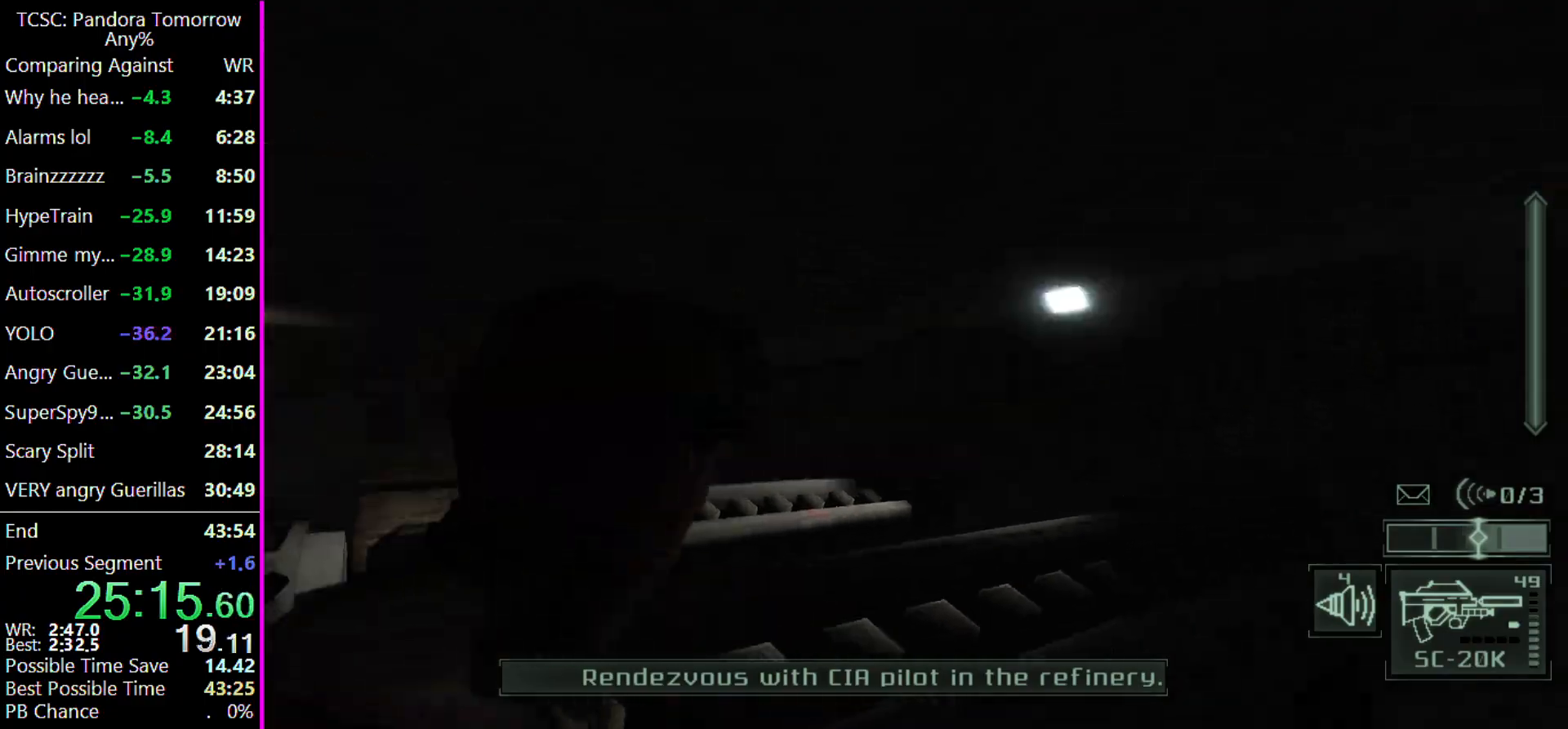
{"keys": [], "events": []}
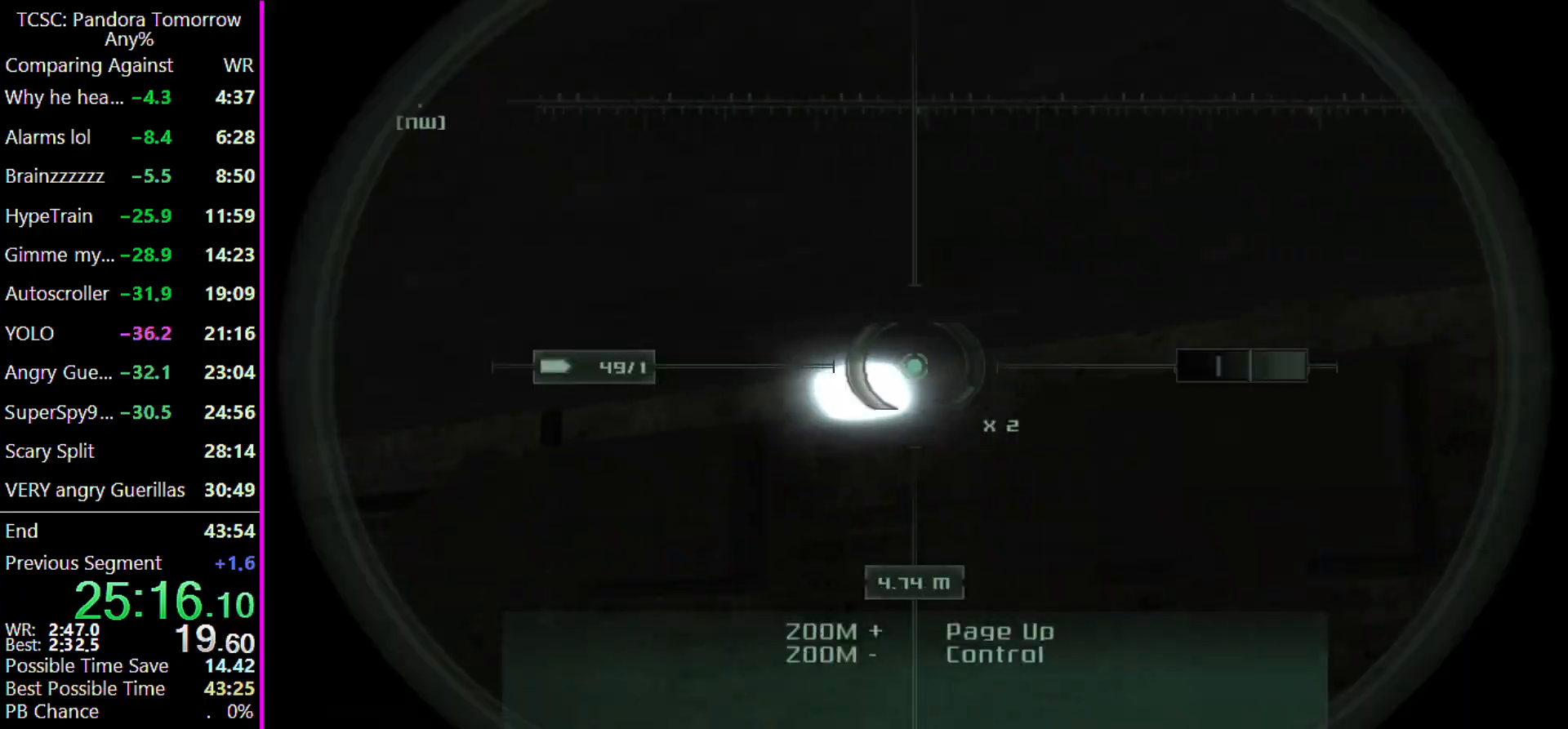
{"keys": [], "events": []}
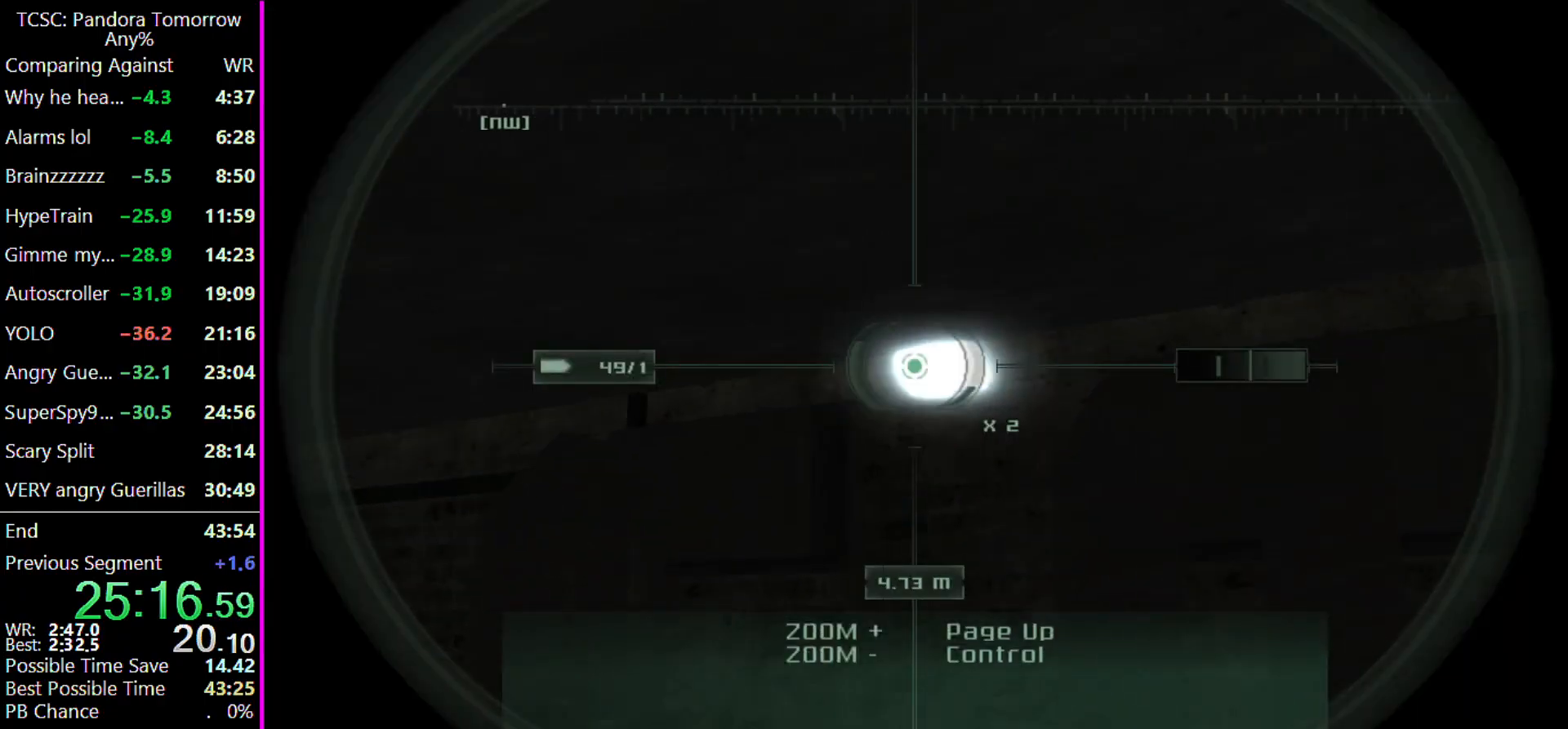
{"keys": ["a", "w"], "events": [[167, "e", "down"], [300, "e", "up"], [367, "a", "down"], [400, "w", "down"]]}
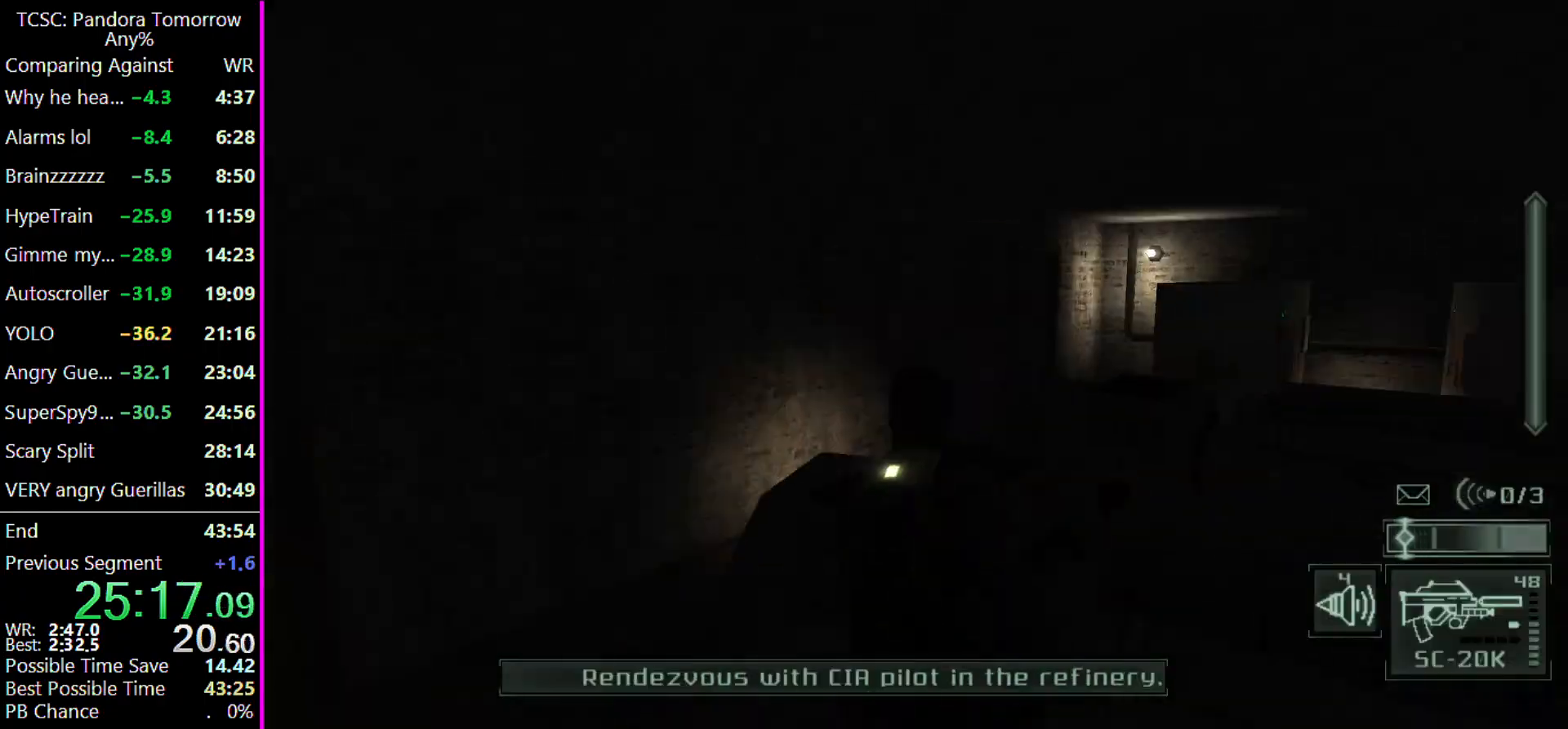
{"keys": ["w"], "events": [[367, "a", "up"]]}
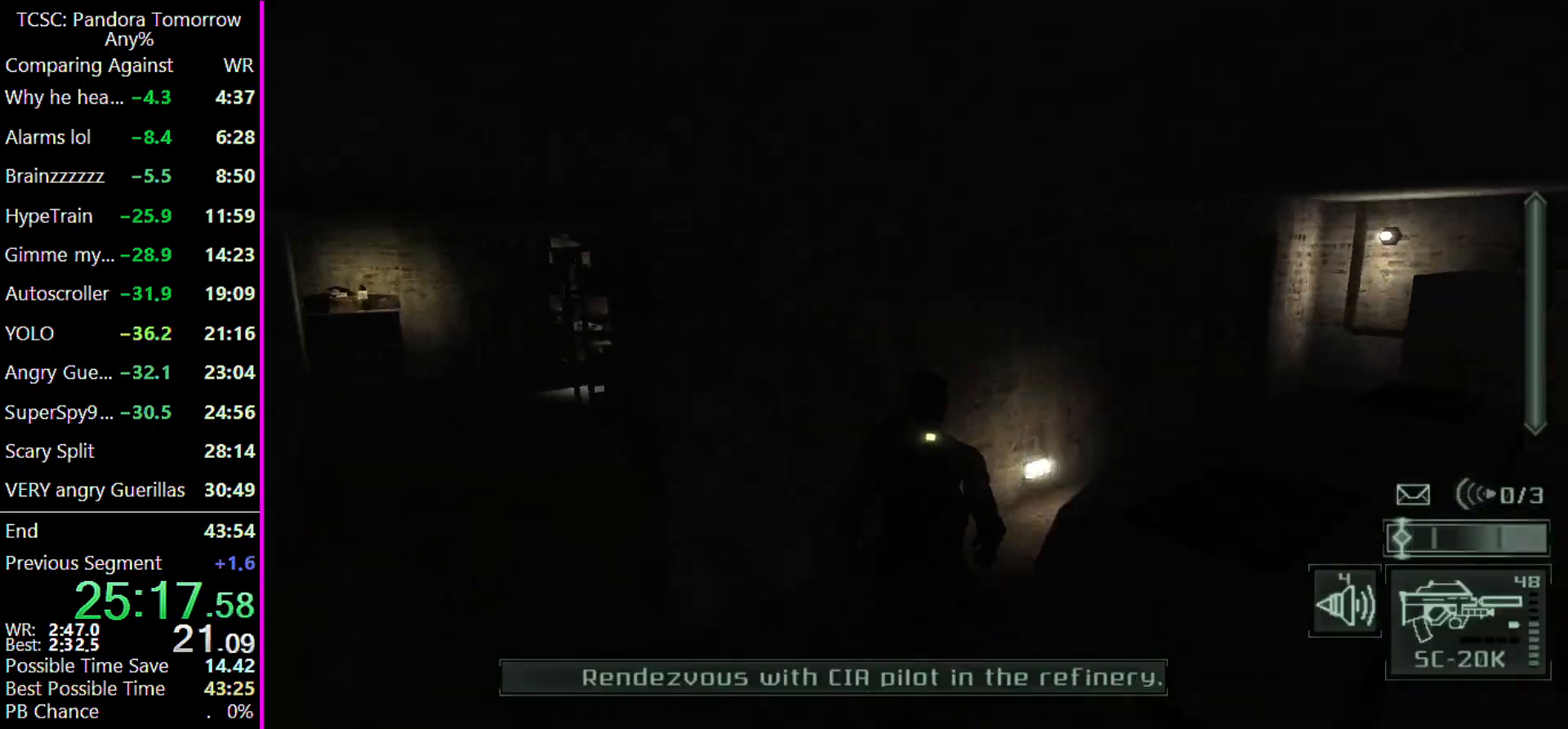
{"keys": ["d", "w"], "events": [[167, "2", "down"], [233, "2", "up"], [333, "d", "down"]]}
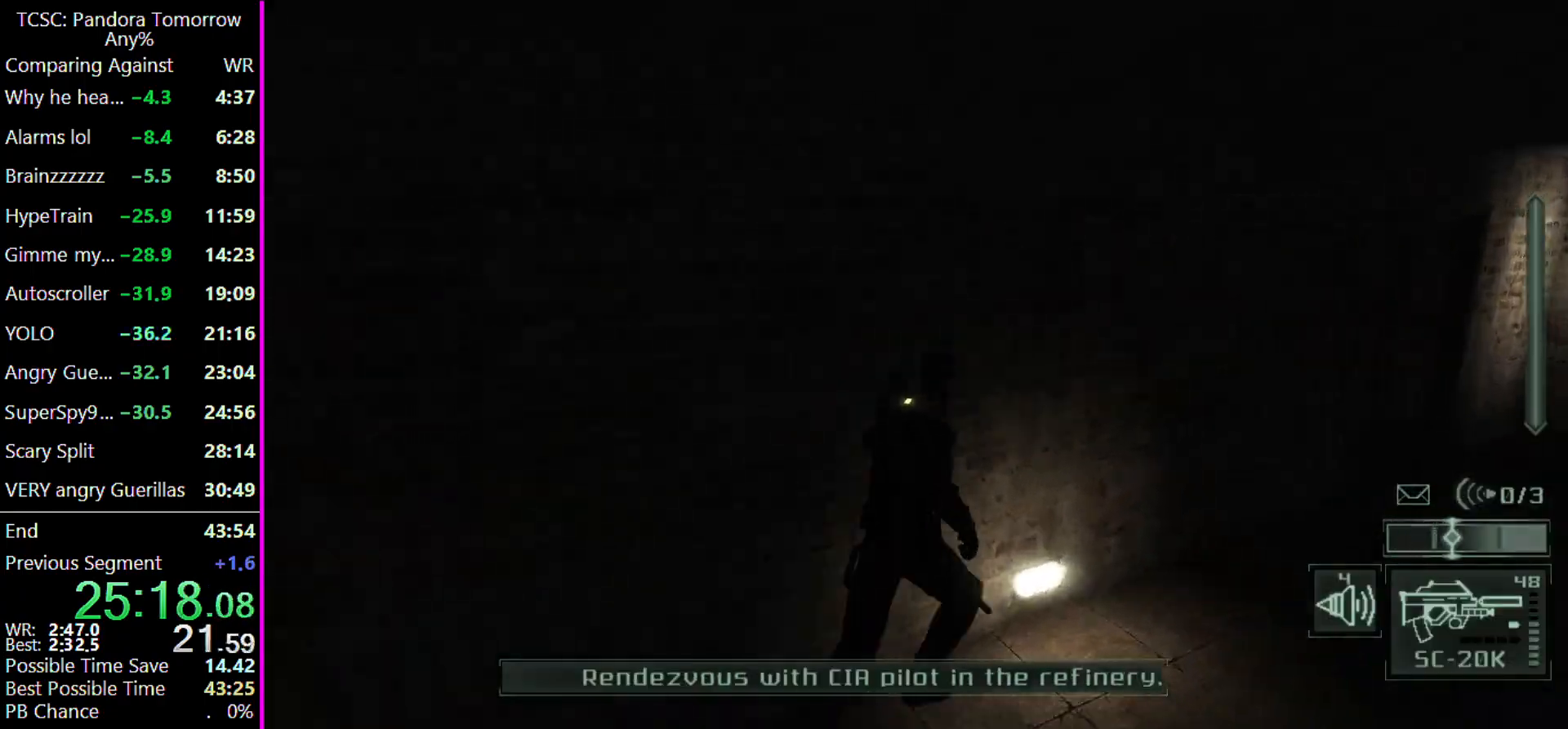
{"keys": ["d", "w"], "events": []}
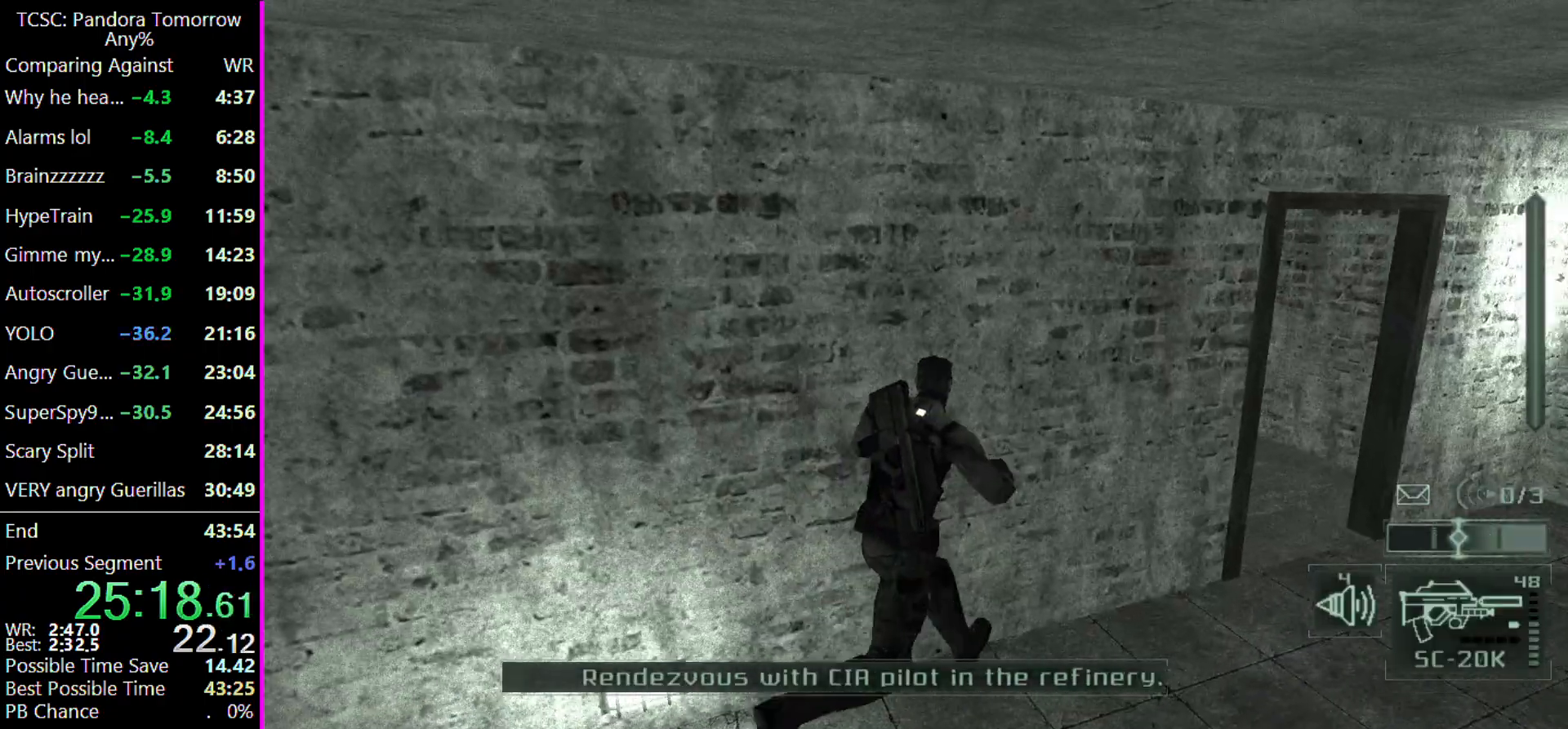
{"keys": ["w"], "events": [[333, "ctrl", "down"], [367, "ctrl", "up"], [433, "d", "up"]]}
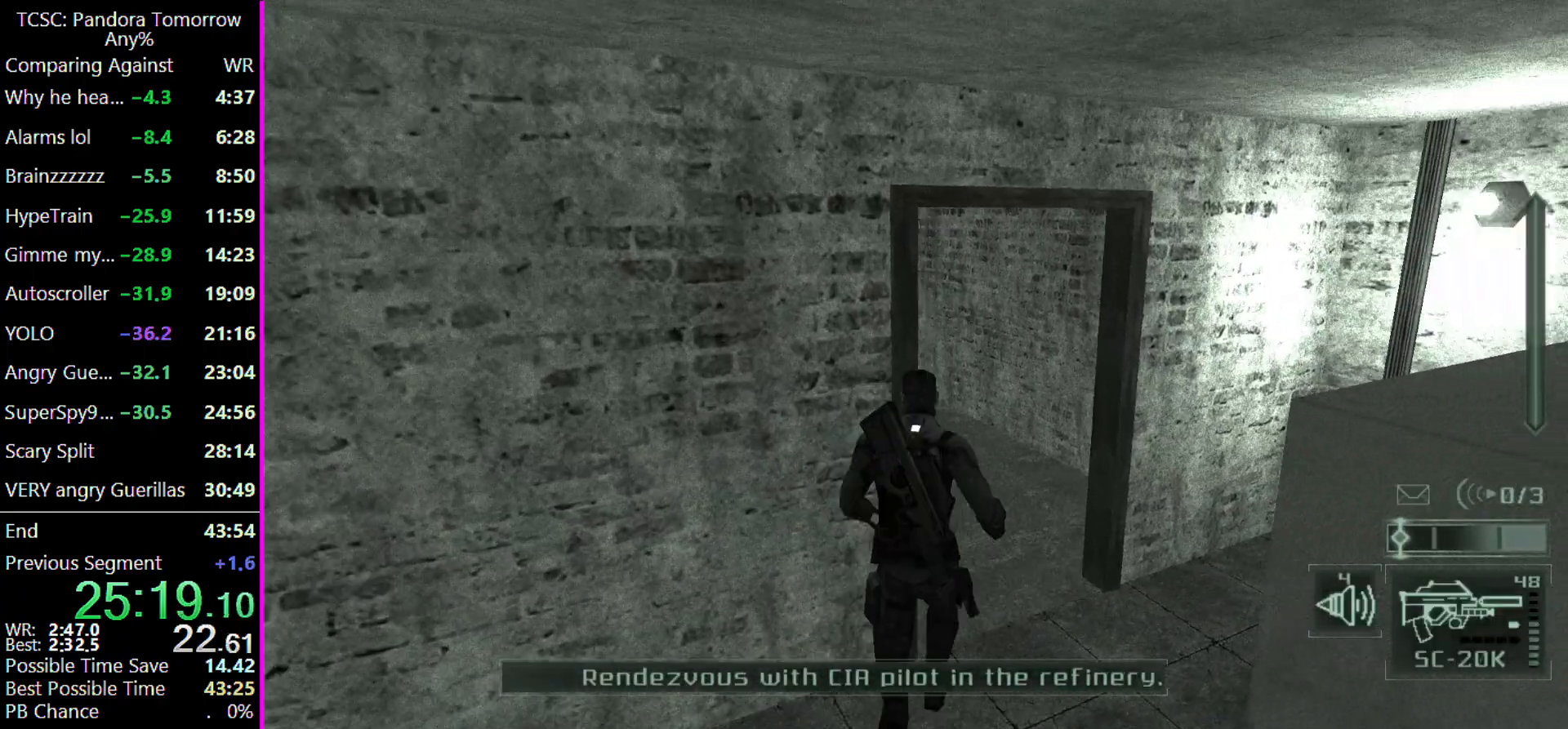
{"keys": ["w"], "events": [[67, "c", "down"], [167, "c", "up"], [267, "c", "down"], [300, "c", "up"], [400, "c", "down"], [467, "c", "up"]]}
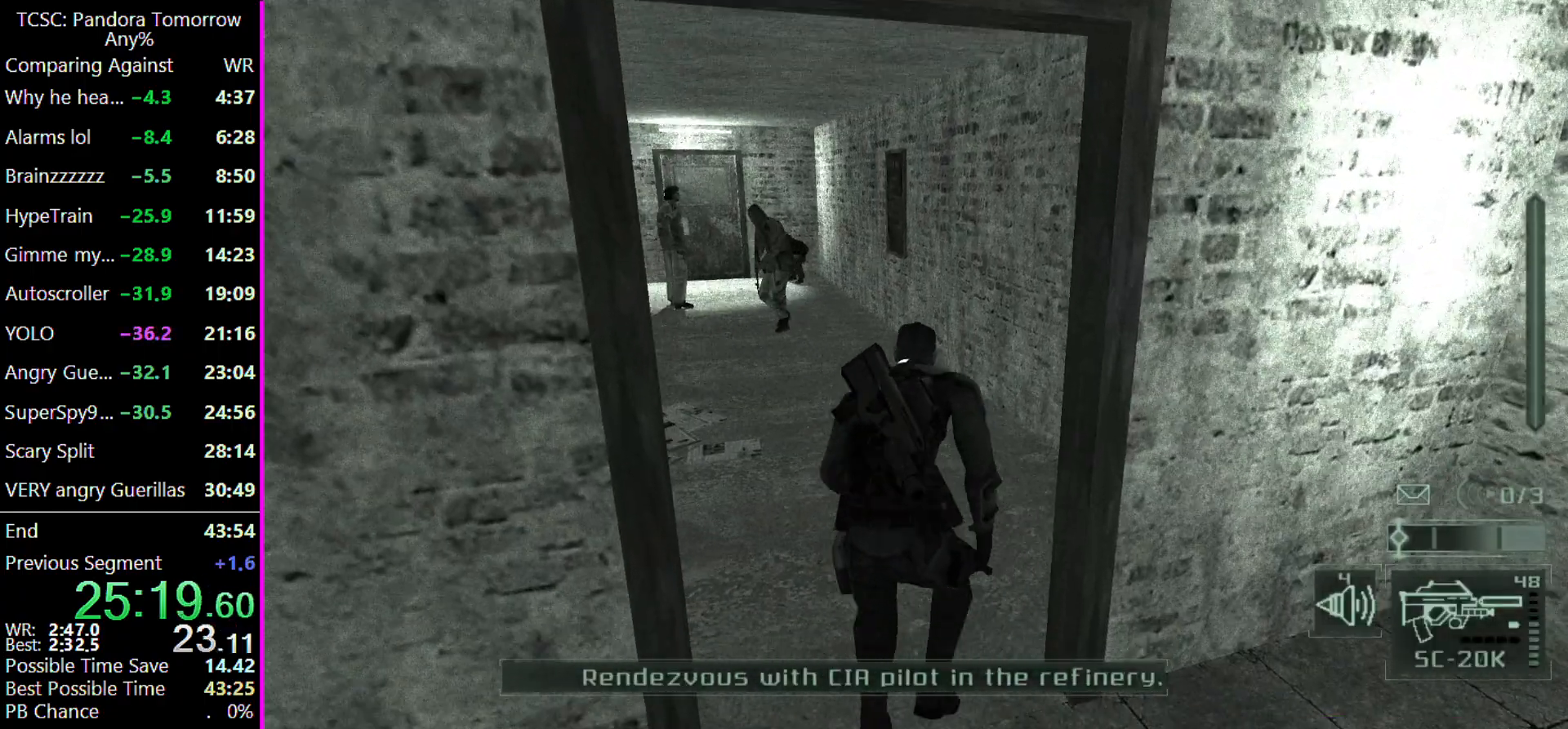
{"keys": ["w"], "events": [[67, "c", "down"], [133, "c", "up"], [233, "c", "down"], [300, "c", "up"], [367, "c", "down"], [433, "c", "up"]]}
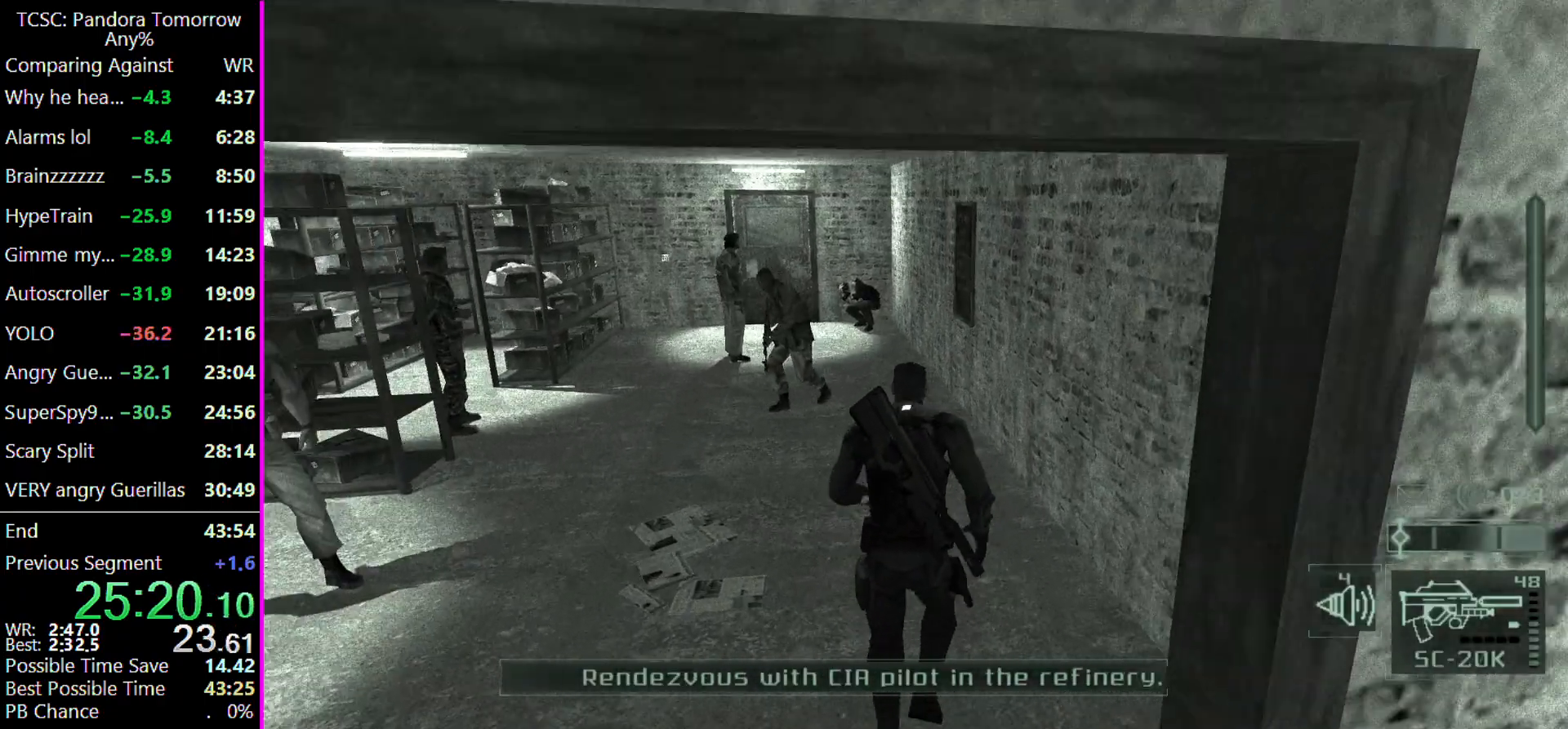
{"keys": ["w"], "events": [[33, "c", "down"], [133, "c", "up"], [233, "c", "down"], [267, "c", "up"], [367, "c", "down"], [467, "c", "up"]]}
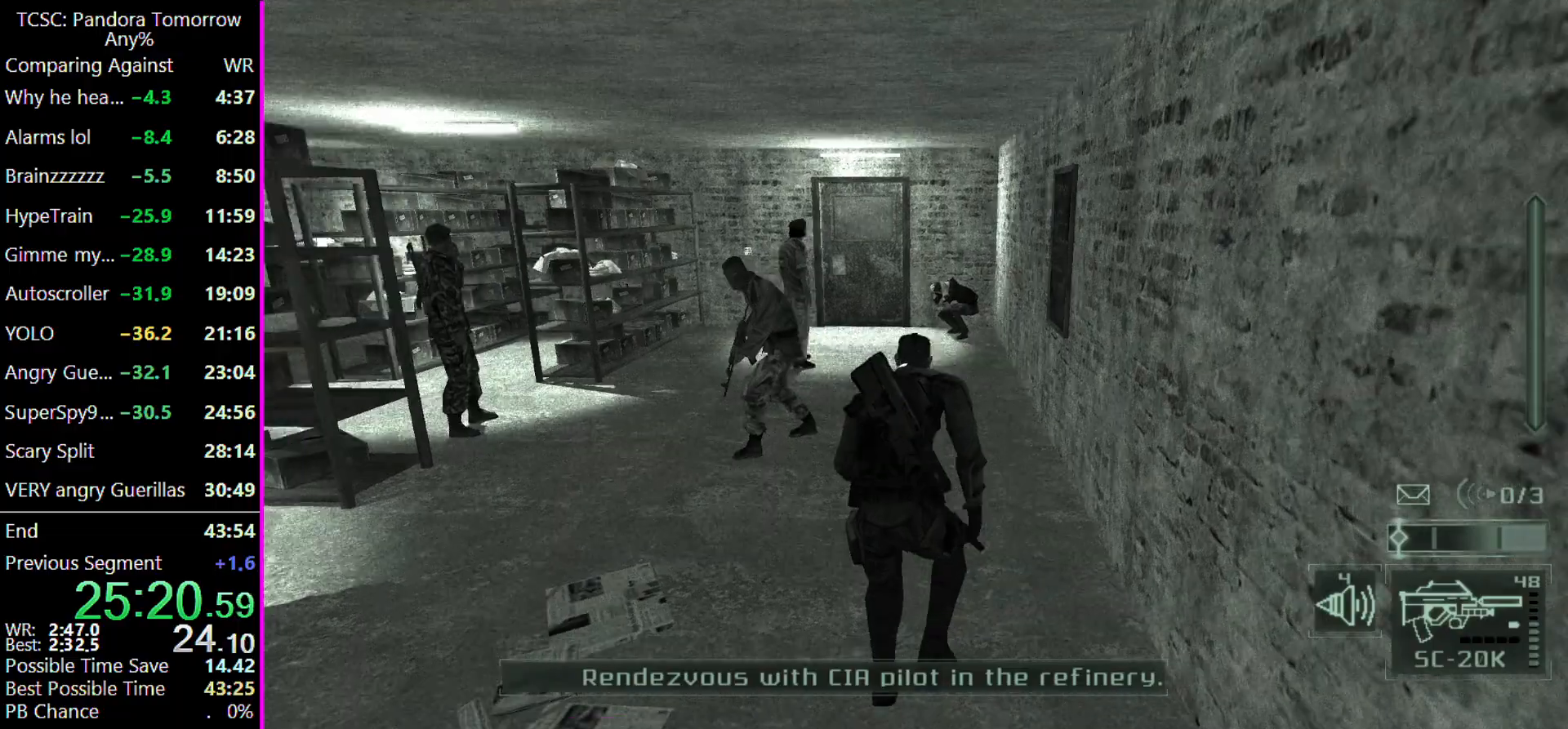
{"keys": ["w"], "events": [[67, "c", "down"], [133, "c", "up"], [200, "c", "down"], [300, "c", "up"], [400, "c", "down"], [500, "c", "up"]]}
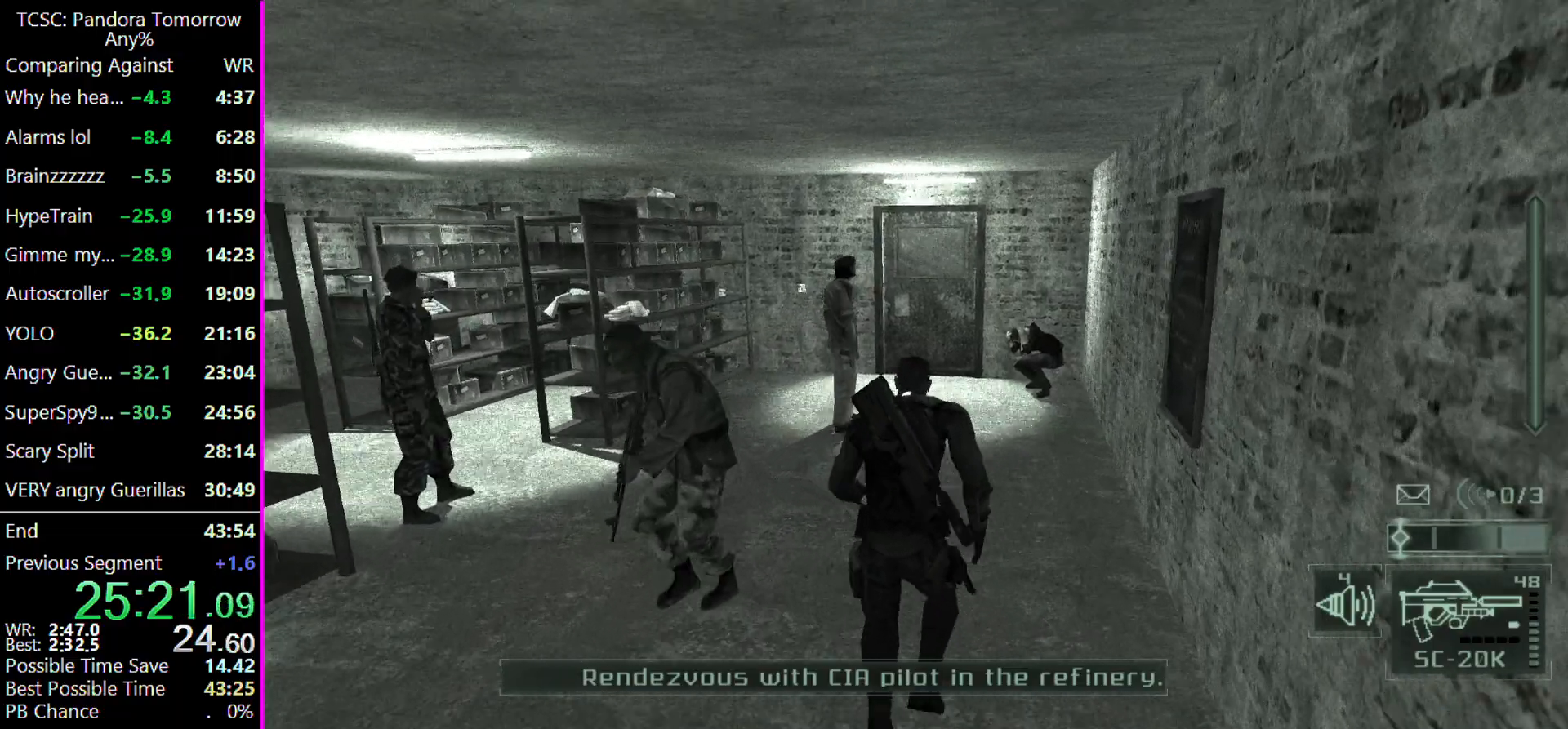
{"keys": [], "events": [[67, "c", "down"], [167, "c", "up"], [233, "w", "up"], [267, "c", "down"], [367, "c", "up"]]}
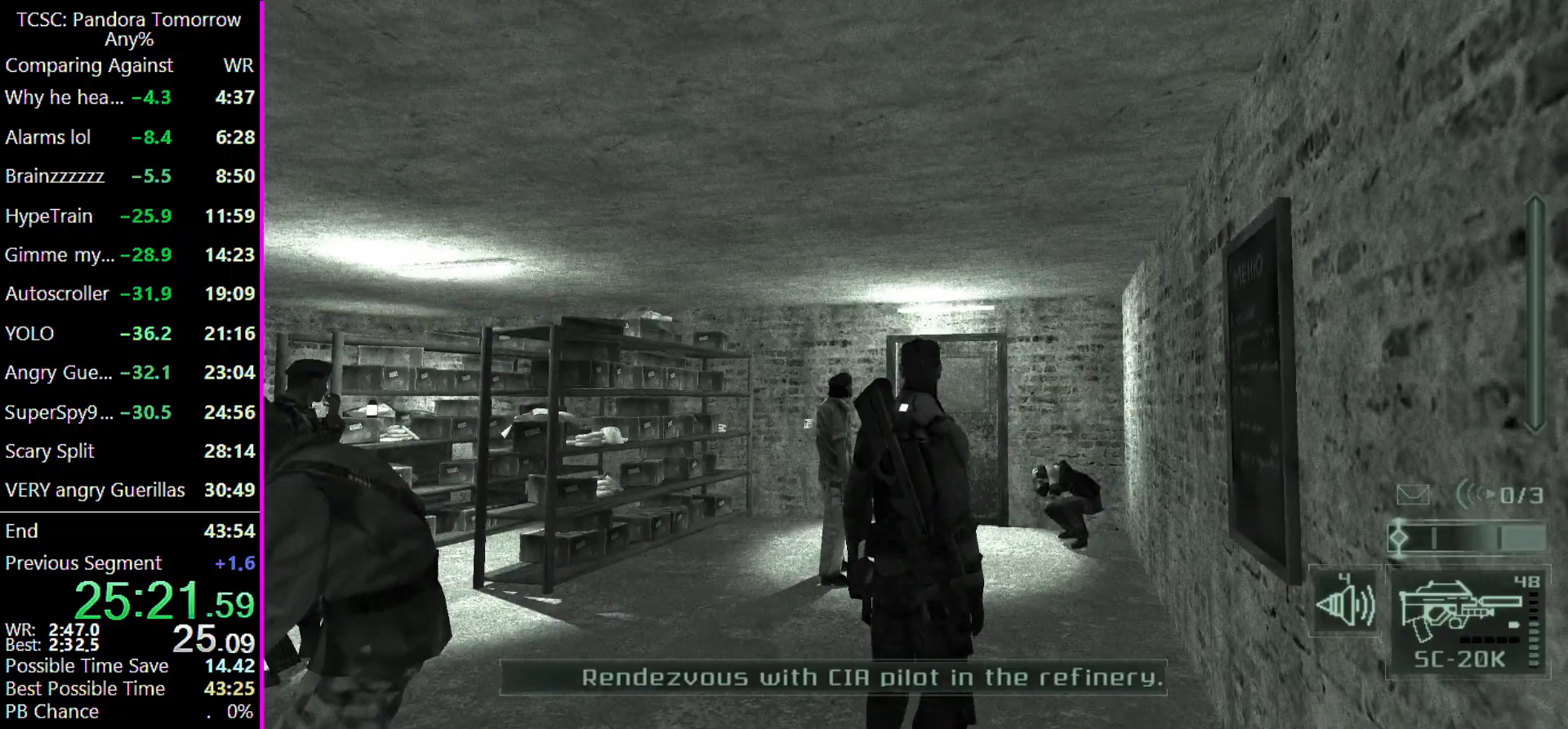
{"keys": [], "events": [[33, "e", "down"], [133, "e", "up"], [133, "w", "down"], [233, "d", "down"], [367, "d", "up"], [367, "w", "up"]]}
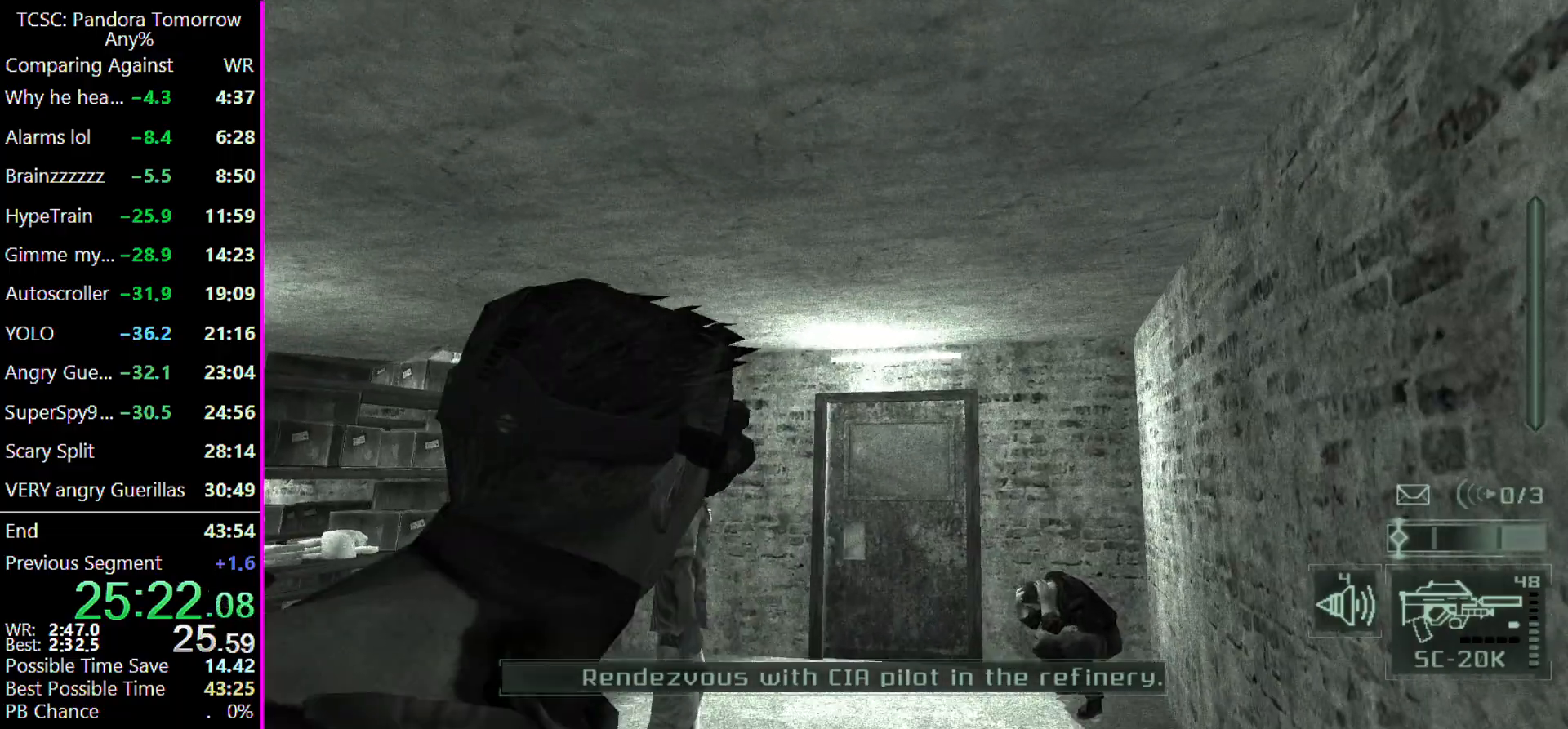
{"keys": [], "events": []}
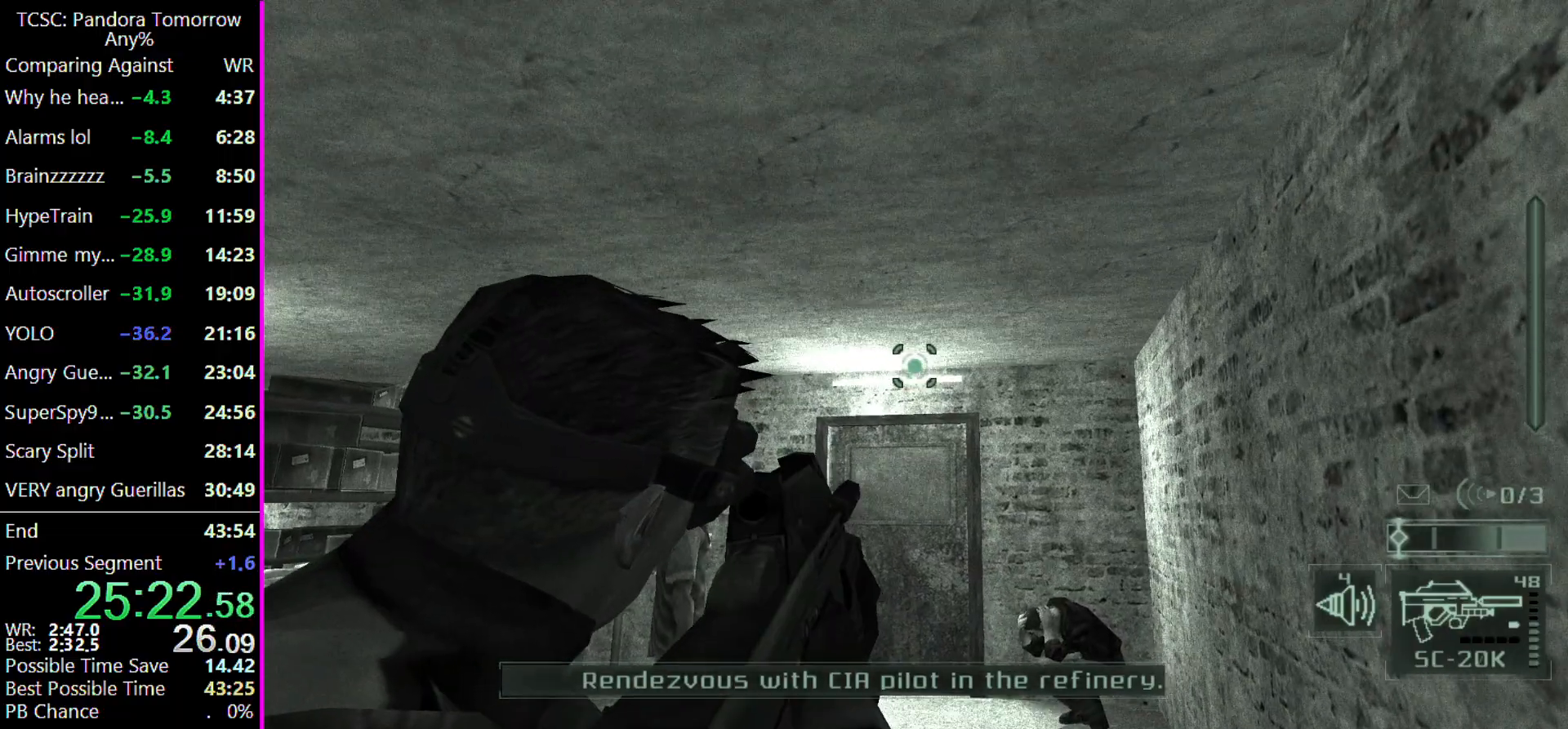
{"keys": [], "events": []}
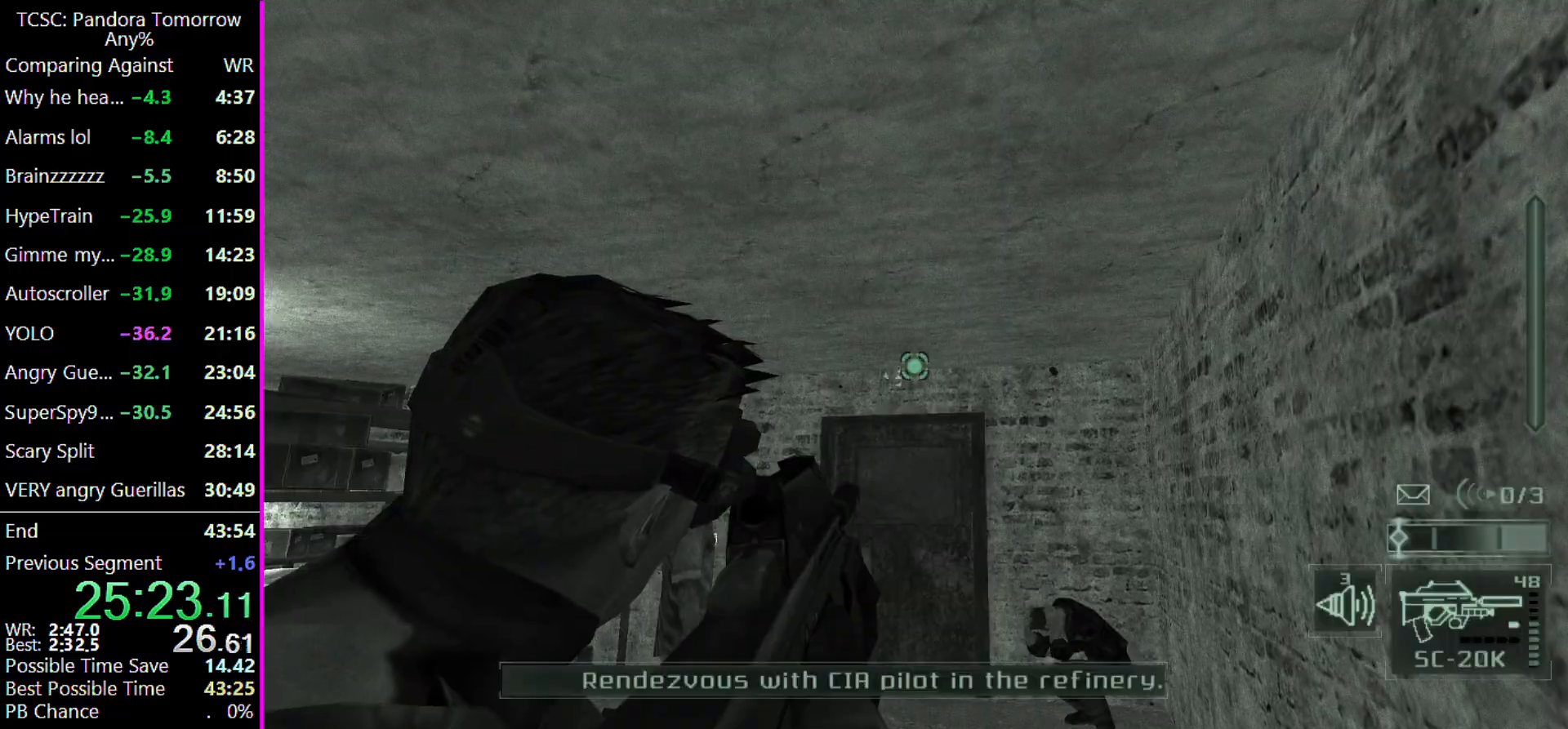
{"keys": [], "events": [[233, "e", "down"], [333, "e", "up"]]}
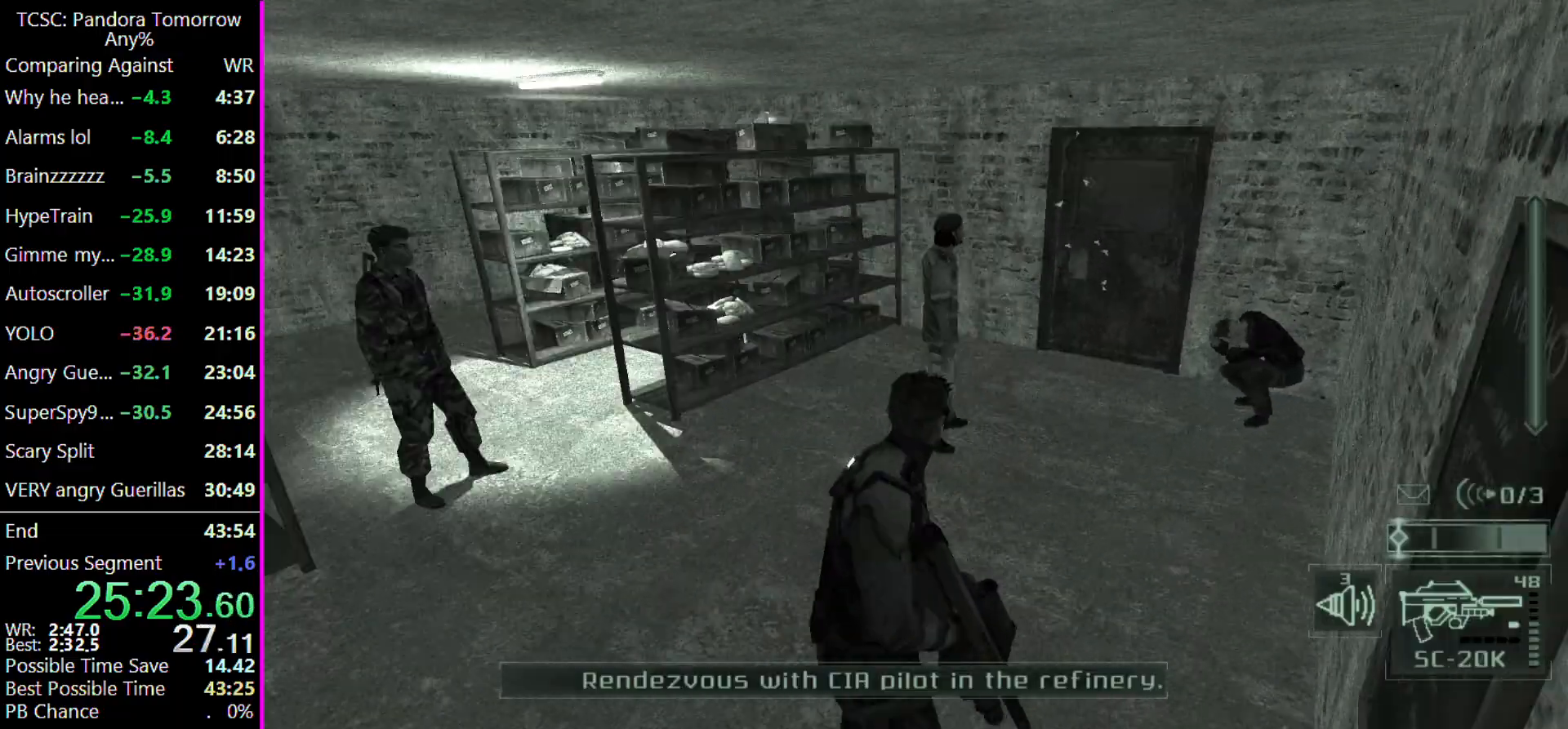
{"keys": [], "events": []}
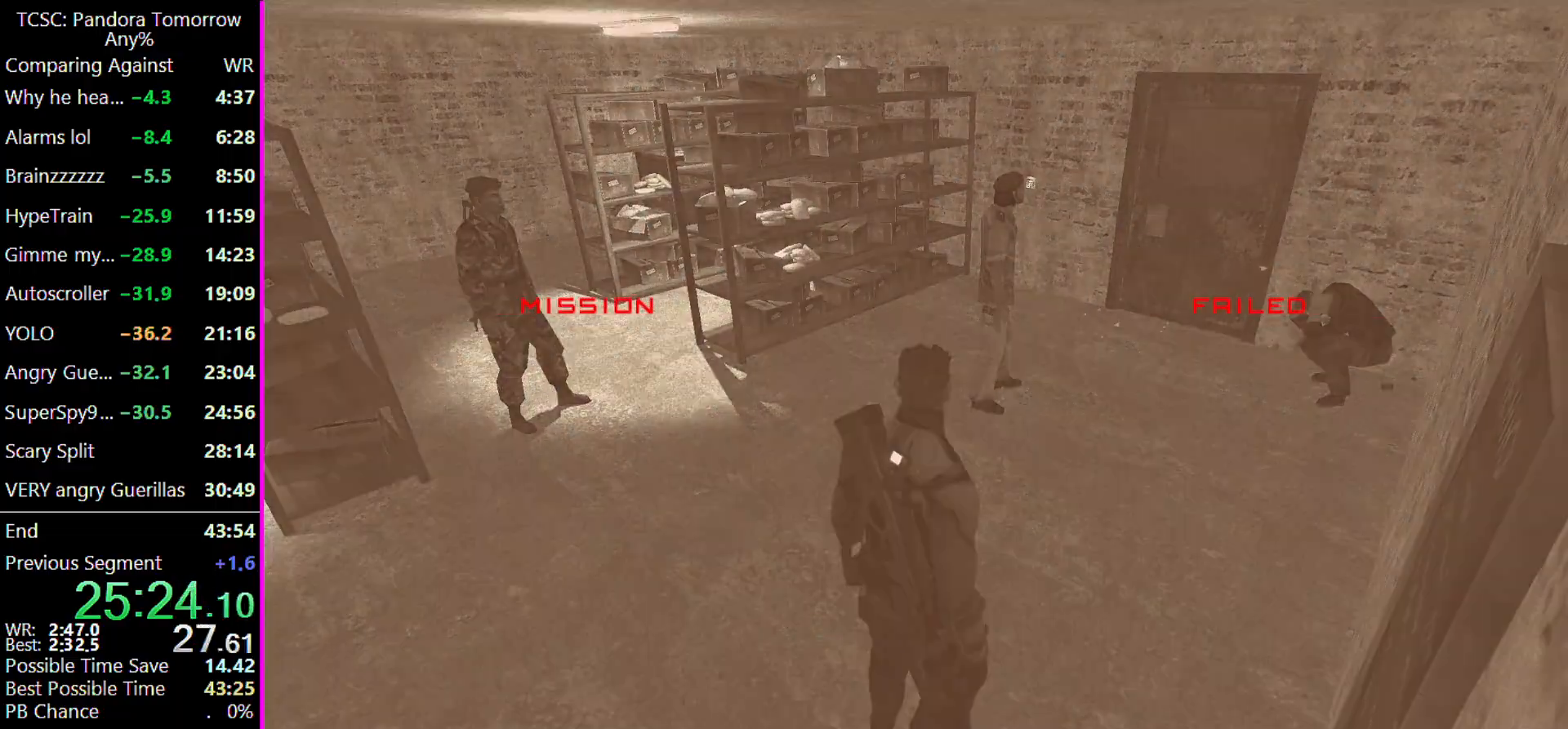
{"keys": [], "events": [[233, "5", "down"], [300, "5", "up"]]}